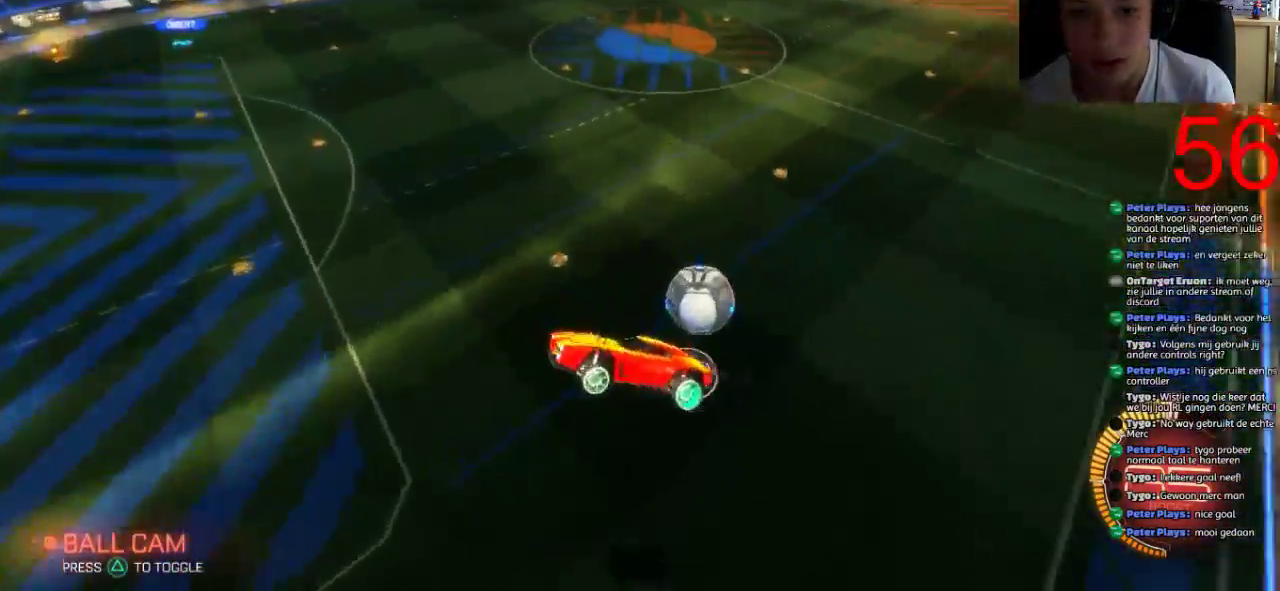
Gameplay with a controller (PlayStation layout); each line is a JSON object with the inputs held at the frame after it. "events" lists button and stick changes between this image and that frame as [ms after this image, input, new state], when the widget could be followed in between.
{"buttons": ["R2"], "left_stick": "center", "right_stick": "center"}
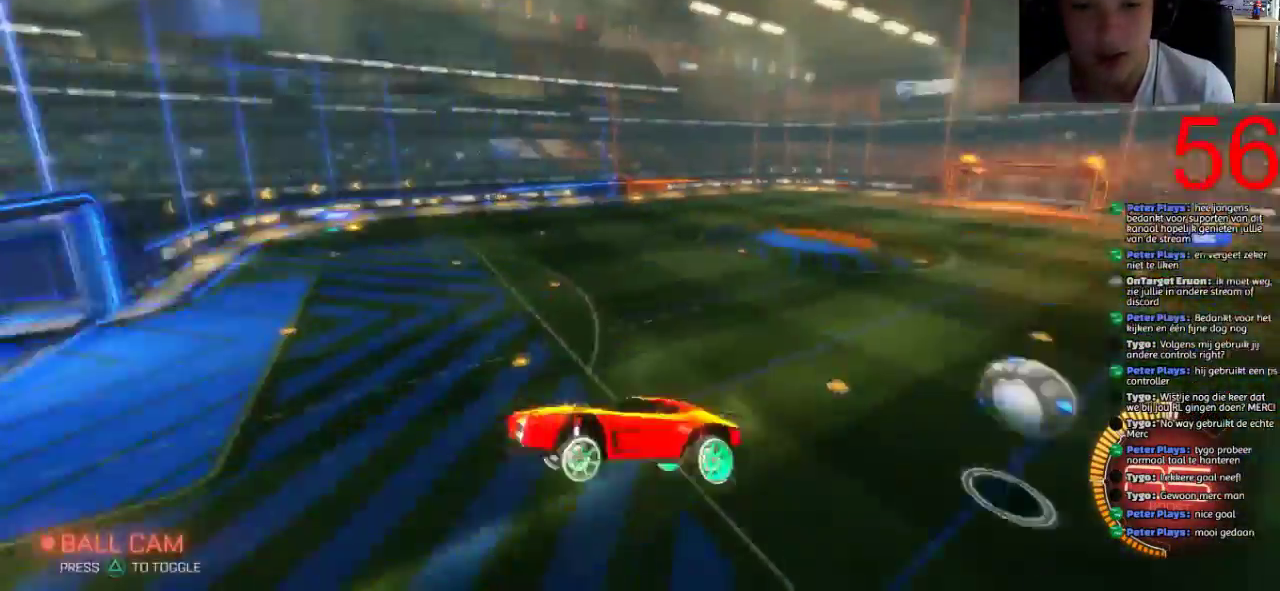
{"buttons": ["CIRCLE", "R2"], "left_stick": "left", "right_stick": "center", "events": [[334, "left_stick", "left"], [501, "CIRCLE", "down"]]}
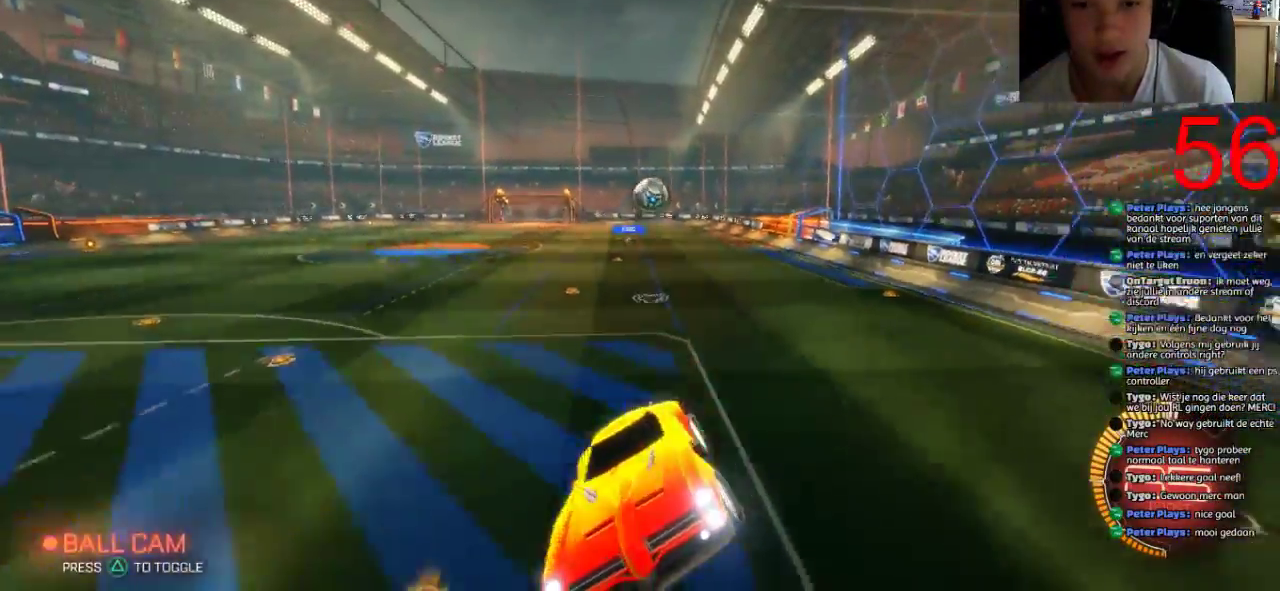
{"buttons": ["R2"], "left_stick": "left", "right_stick": "center", "events": [[283, "CIRCLE", "up"]]}
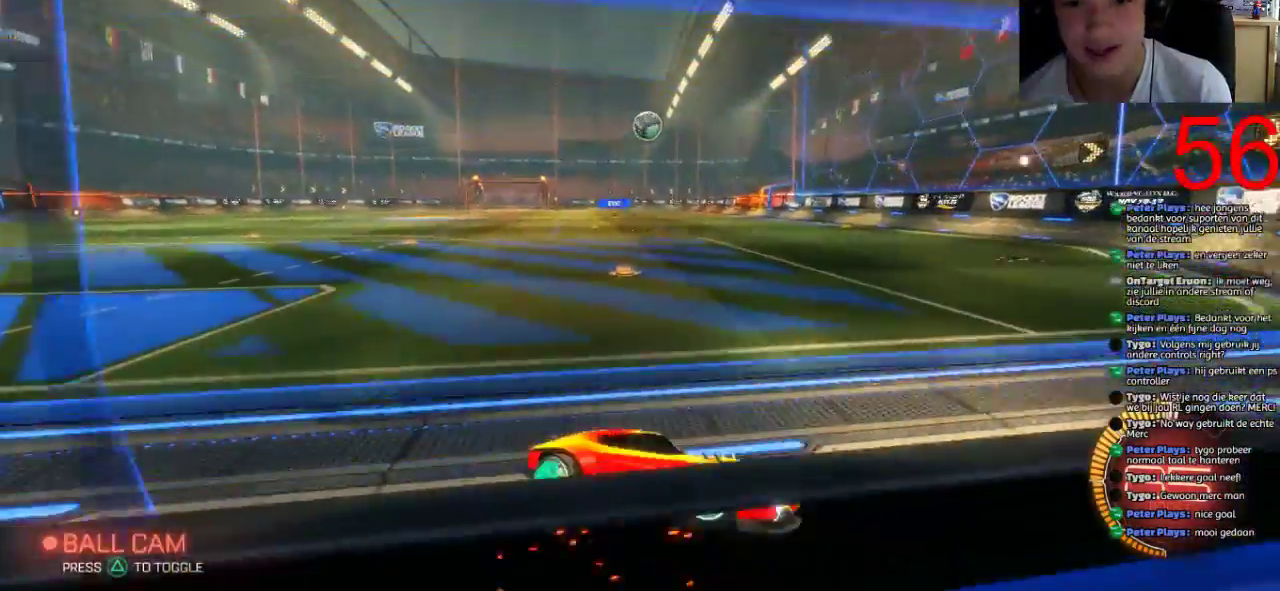
{"buttons": ["R2"], "left_stick": "left", "right_stick": "center", "events": []}
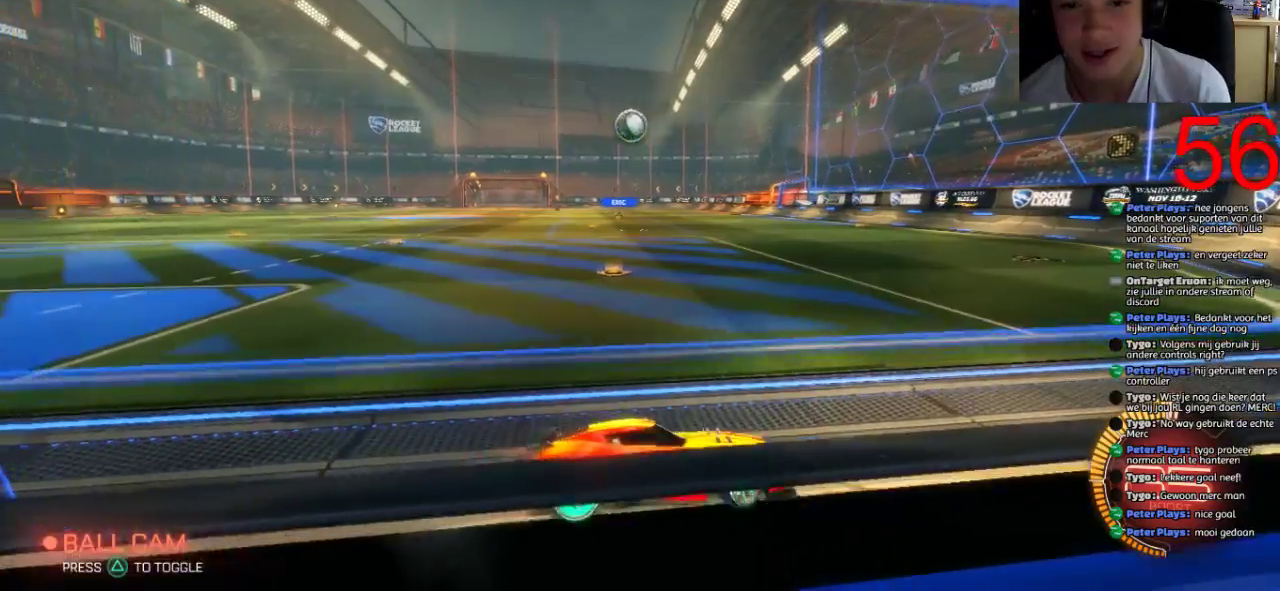
{"buttons": ["R2"], "left_stick": "left", "right_stick": "center", "events": []}
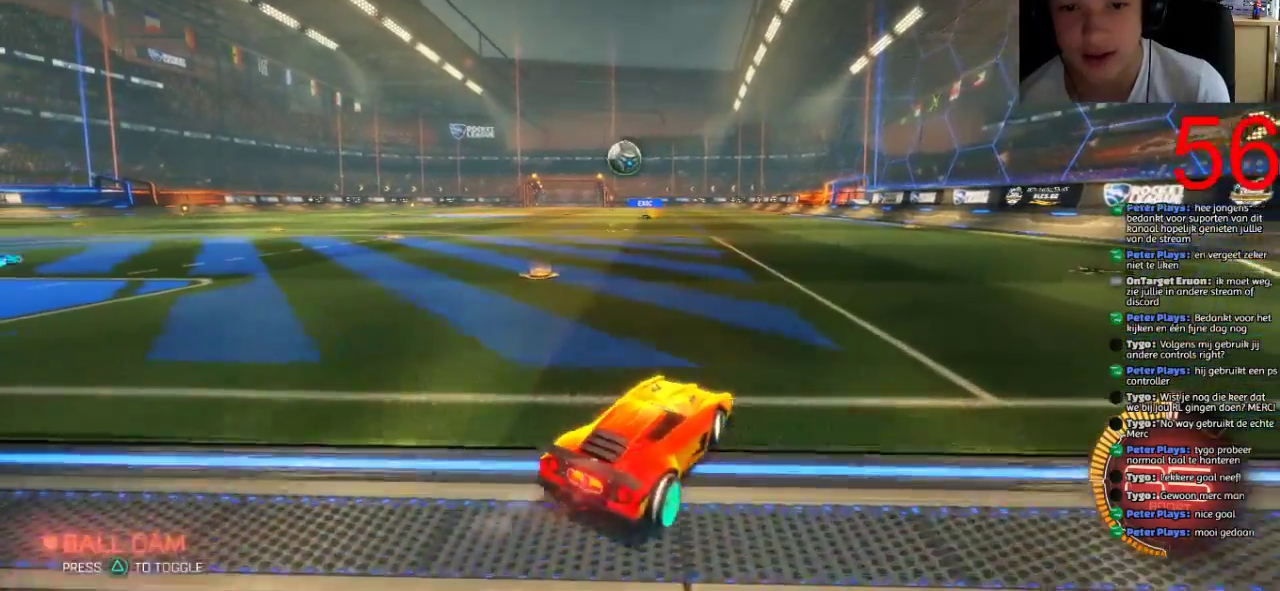
{"buttons": ["R2"], "left_stick": "right", "right_stick": "center", "events": [[100, "SQUARE", "down"], [234, "left_stick", "center"], [468, "SQUARE", "up"], [501, "left_stick", "right"]]}
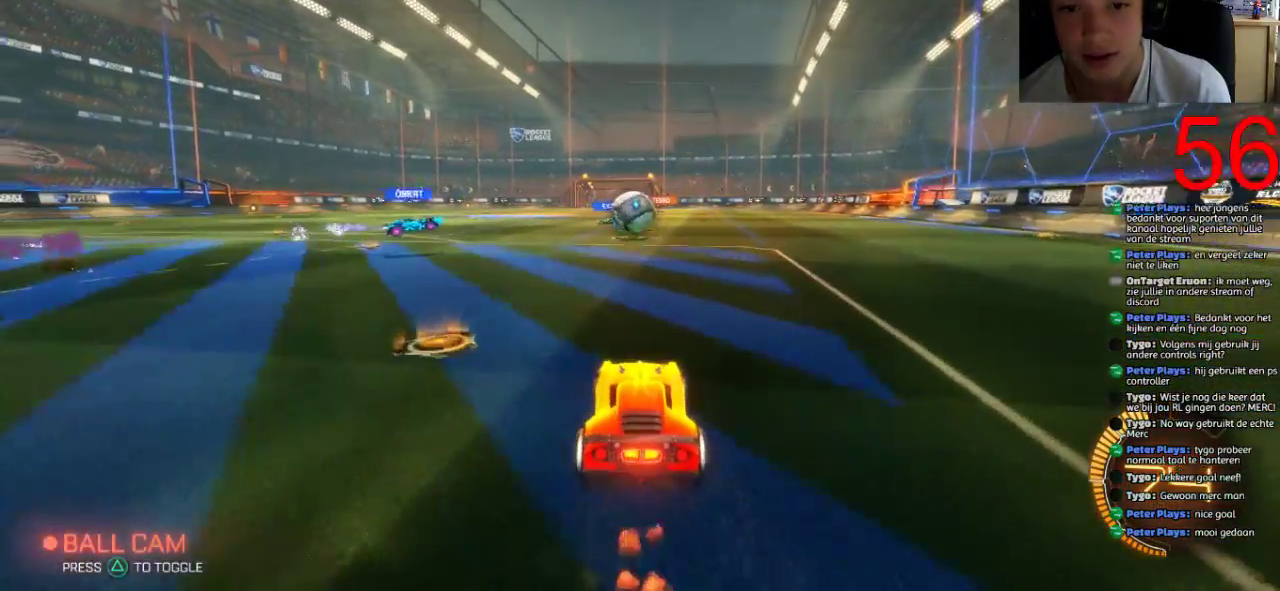
{"buttons": ["R2"], "left_stick": "center", "right_stick": "center", "events": [[200, "left_stick", "center"]]}
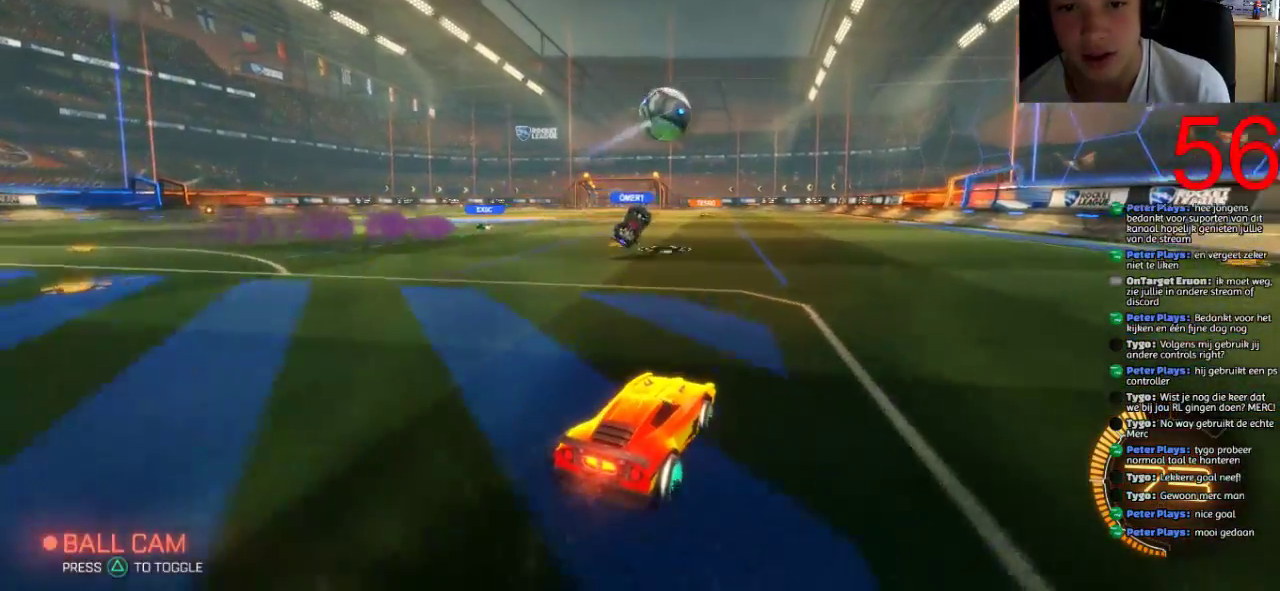
{"buttons": ["CROSS", "R2"], "left_stick": "up-left", "right_stick": "center", "events": [[251, "left_stick", "up-left"], [284, "CROSS", "down"], [384, "CROSS", "up"], [451, "CROSS", "down"]]}
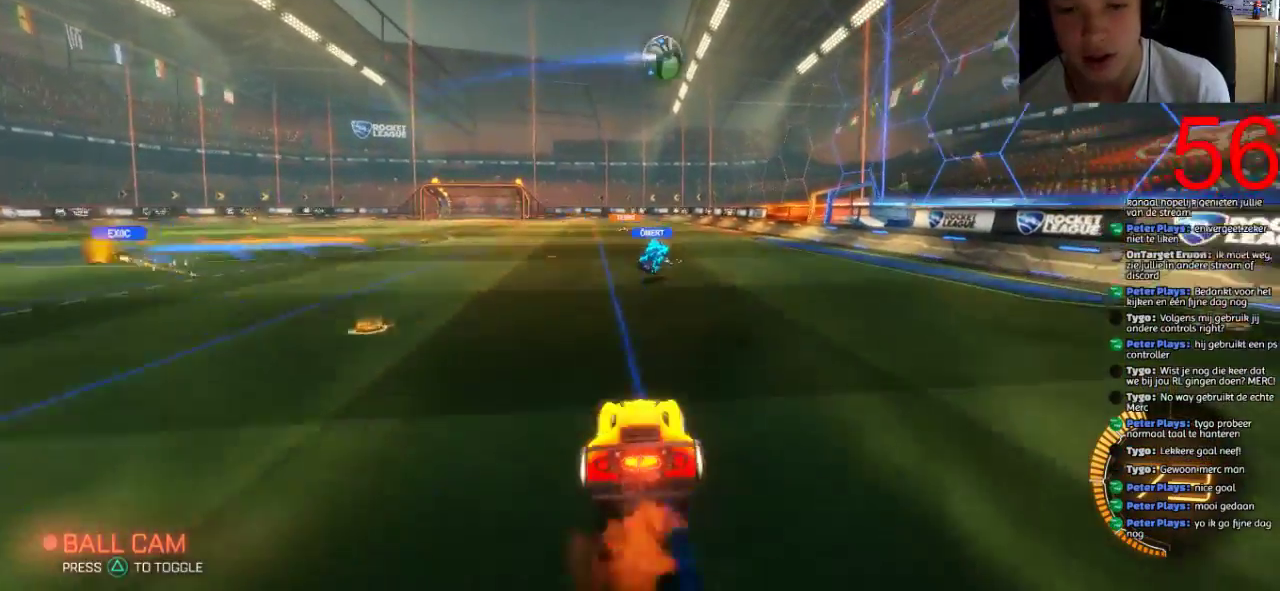
{"buttons": ["CROSS", "R2"], "left_stick": "up-left", "right_stick": "center", "events": []}
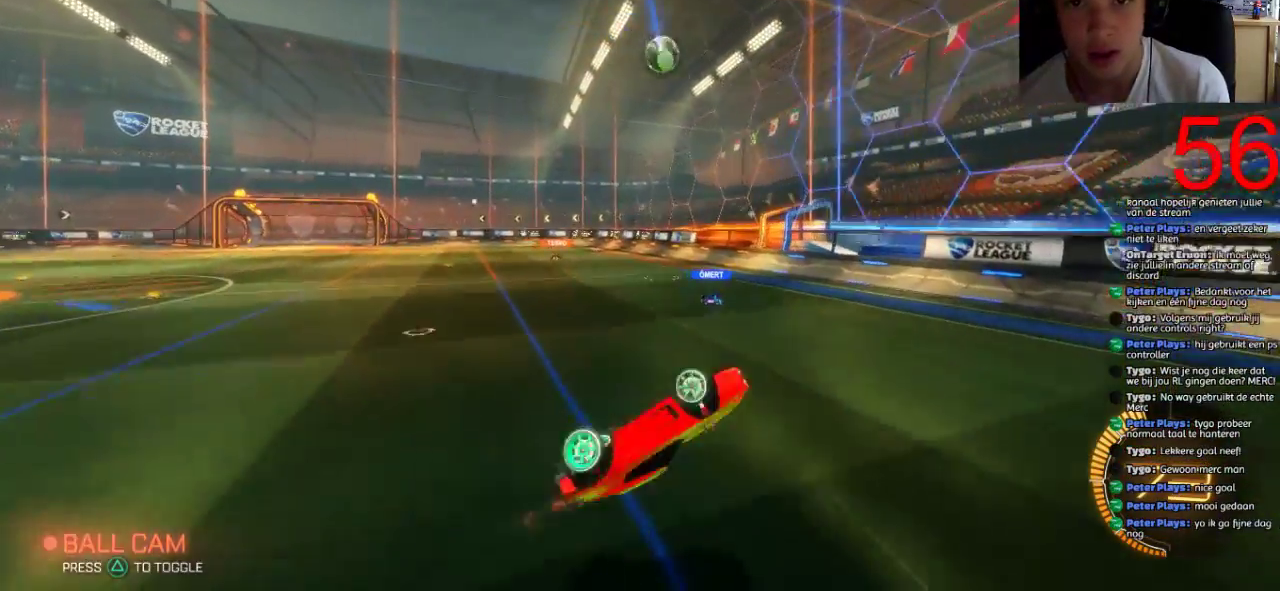
{"buttons": ["R2"], "left_stick": "center", "right_stick": "center", "events": [[284, "CROSS", "up"], [284, "left_stick", "center"]]}
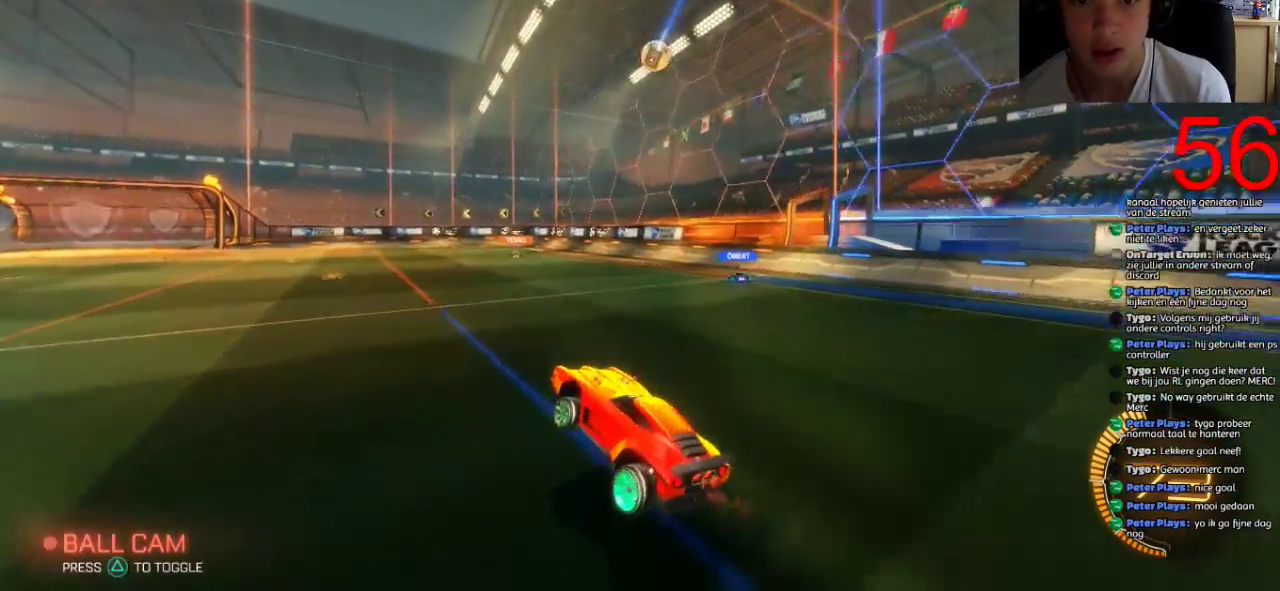
{"buttons": ["R2"], "left_stick": "center", "right_stick": "center", "events": []}
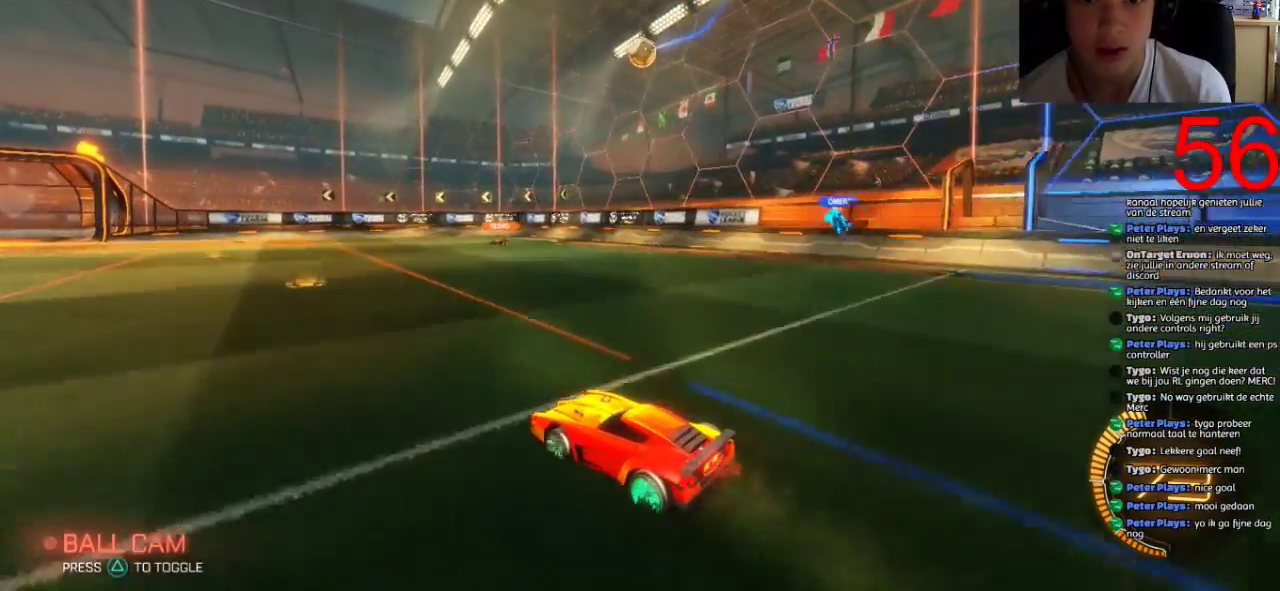
{"buttons": ["R2"], "left_stick": "up-right", "right_stick": "center", "events": [[267, "left_stick", "up-right"]]}
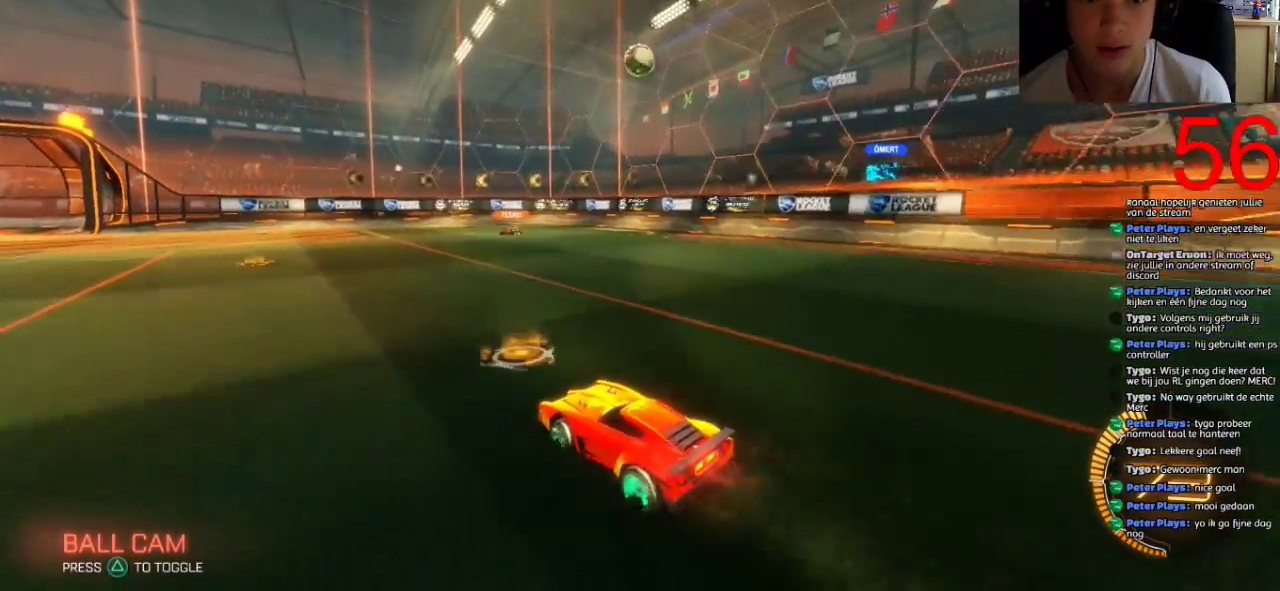
{"buttons": ["R2"], "left_stick": "center", "right_stick": "center", "events": [[33, "left_stick", "center"]]}
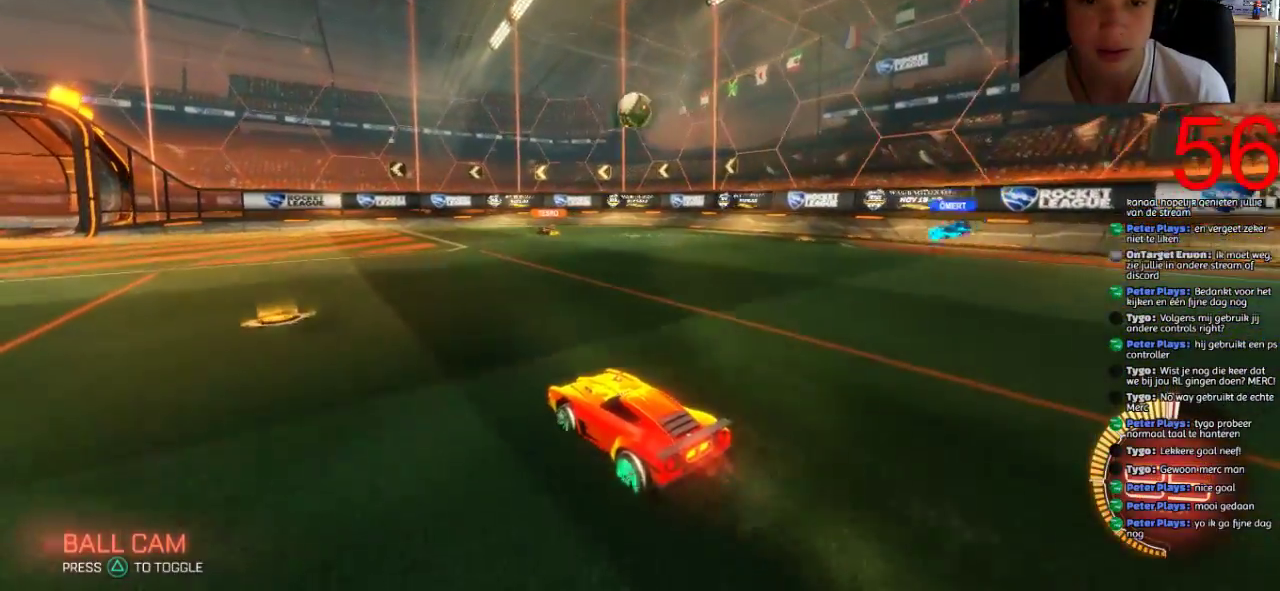
{"buttons": ["R2"], "left_stick": "center", "right_stick": "center", "events": []}
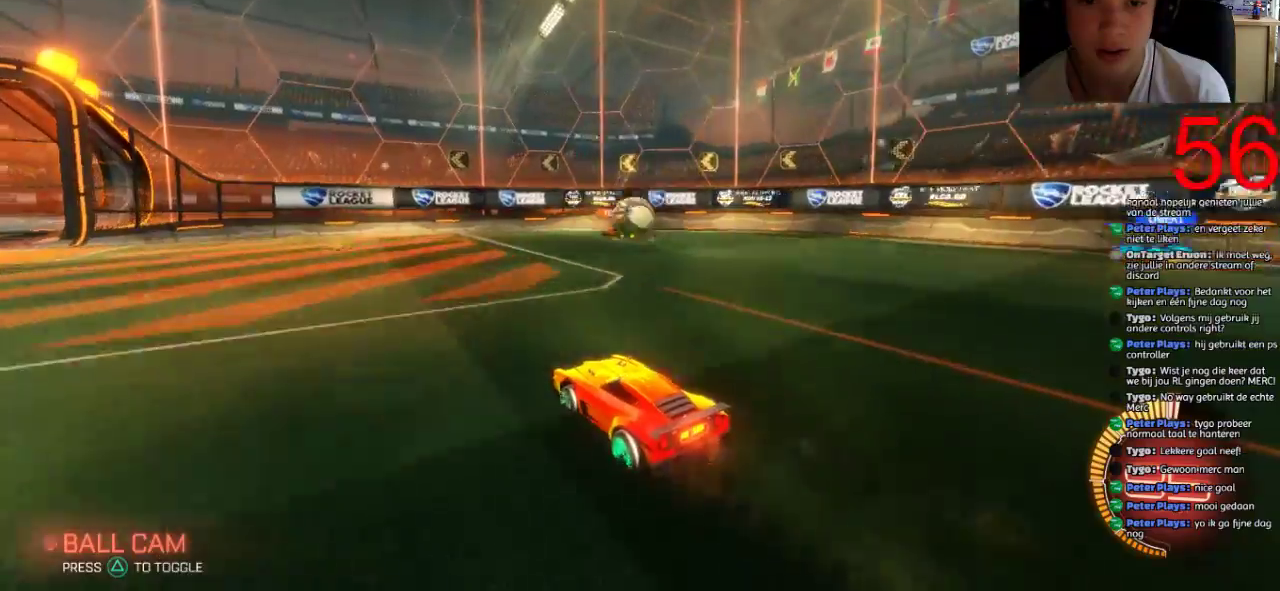
{"buttons": ["R2"], "left_stick": "left", "right_stick": "center", "events": [[450, "left_stick", "left"]]}
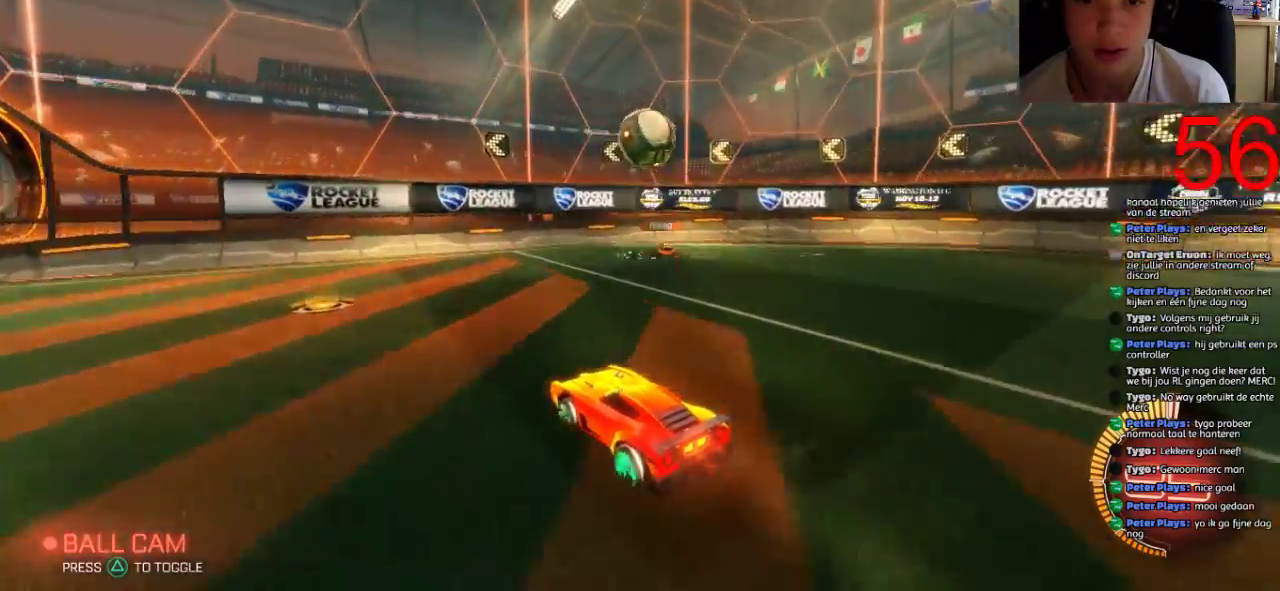
{"buttons": ["CIRCLE", "R2"], "left_stick": "left", "right_stick": "center", "events": [[84, "left_stick", "center"], [217, "left_stick", "left"], [251, "CIRCLE", "down"]]}
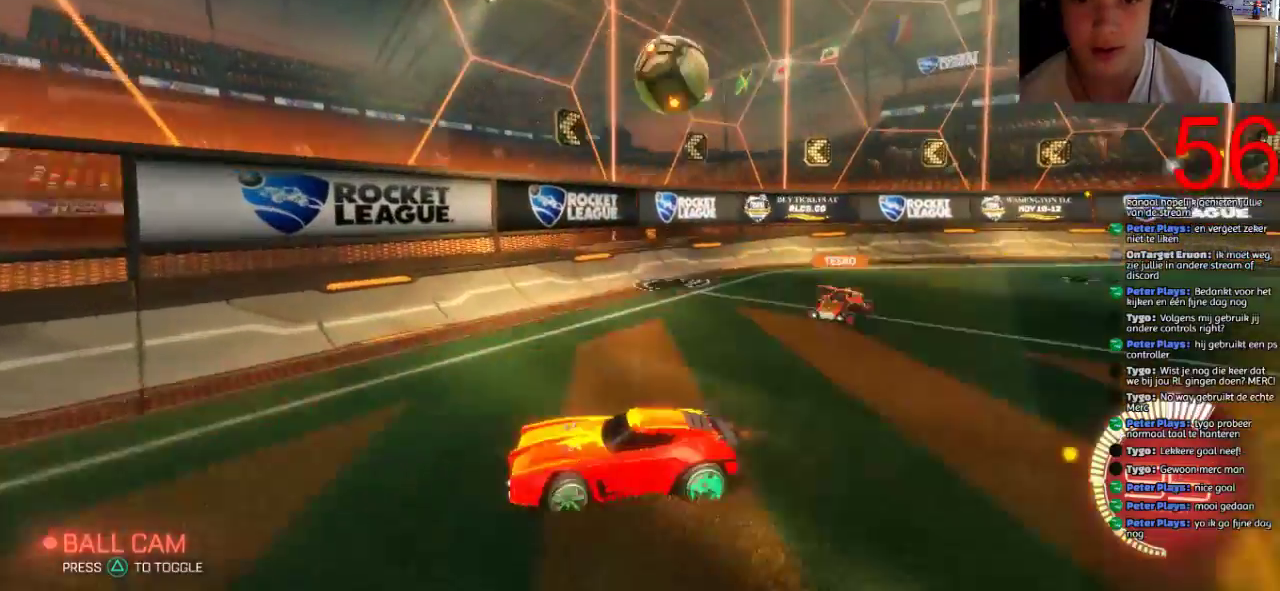
{"buttons": ["L2", "R2"], "left_stick": "left", "right_stick": "center", "events": [[334, "CIRCLE", "up"], [500, "L2", "down"]]}
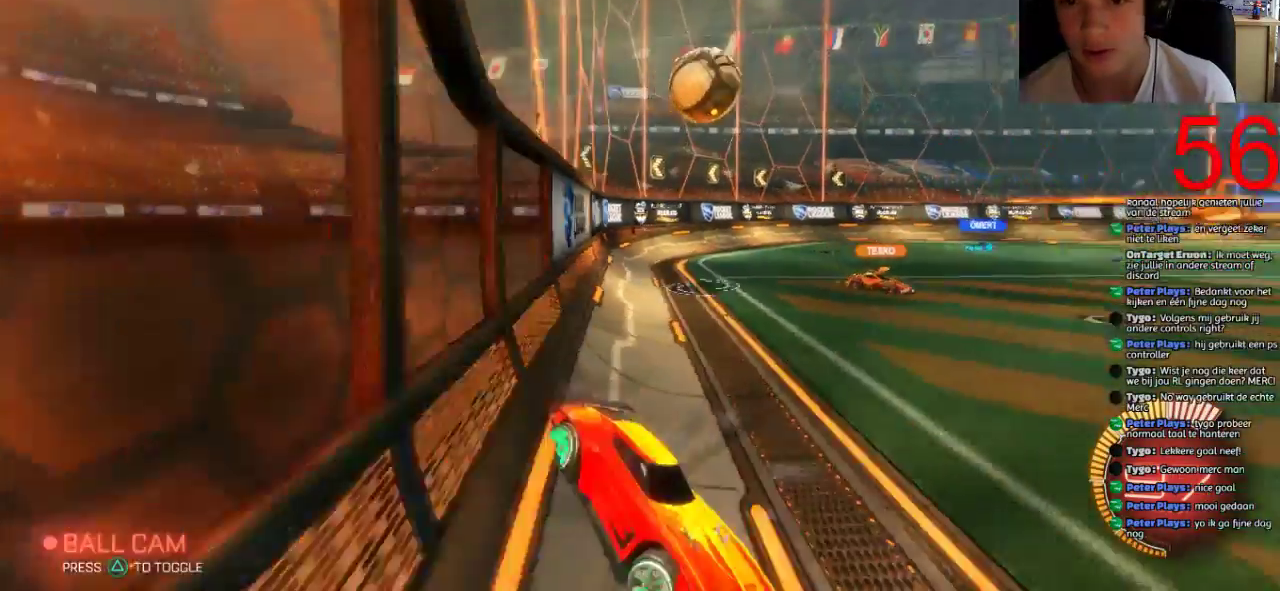
{"buttons": ["L2", "R2"], "left_stick": "left", "right_stick": "center", "events": [[234, "R2", "up"], [434, "R2", "down"]]}
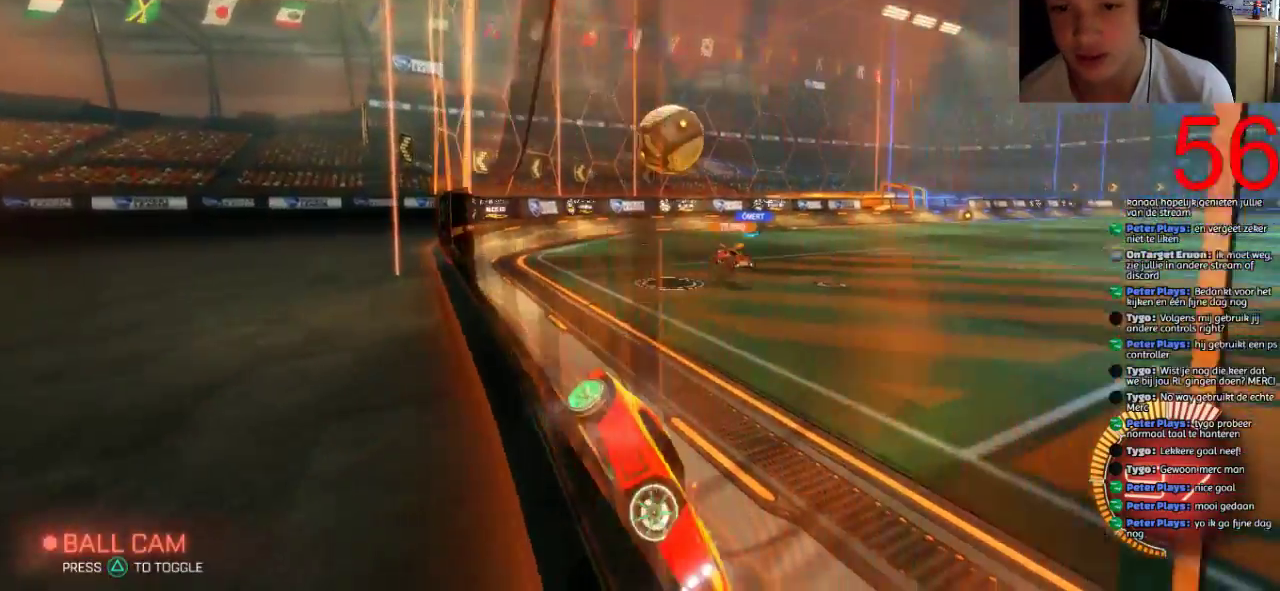
{"buttons": ["R2"], "left_stick": "left", "right_stick": "center", "events": [[33, "L2", "up"]]}
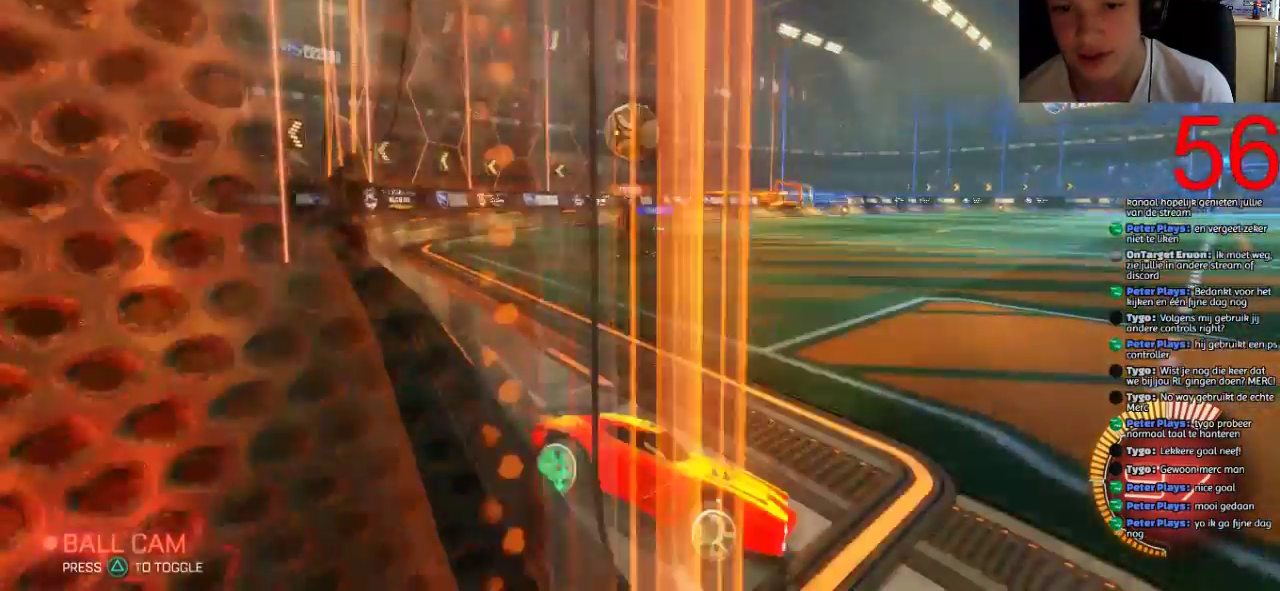
{"buttons": ["L2", "R2"], "left_stick": "left", "right_stick": "center", "events": [[167, "L2", "down"], [217, "R2", "up"], [351, "R2", "down"]]}